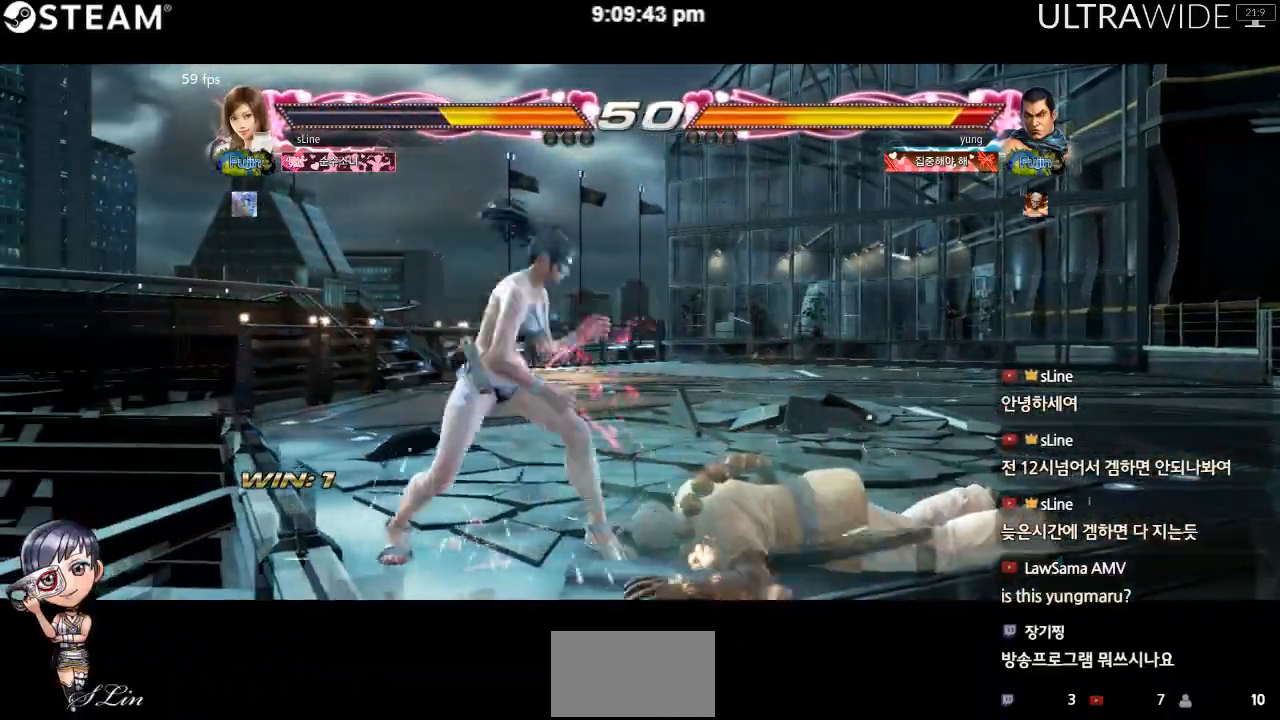
Gameplay with a controller (arcade stick); each line is a JSON object with the inputs held at the frame after it. "events" lists button and stick changes between this image and that frame as [ms after this image, input, new state], when the widget could be followed in between. Not read: L3 R3 other_buttons.
{"buttons": ["Y"], "left_stick": "center", "events": [[283, "left_stick", "center"], [333, "Y", "down"]]}
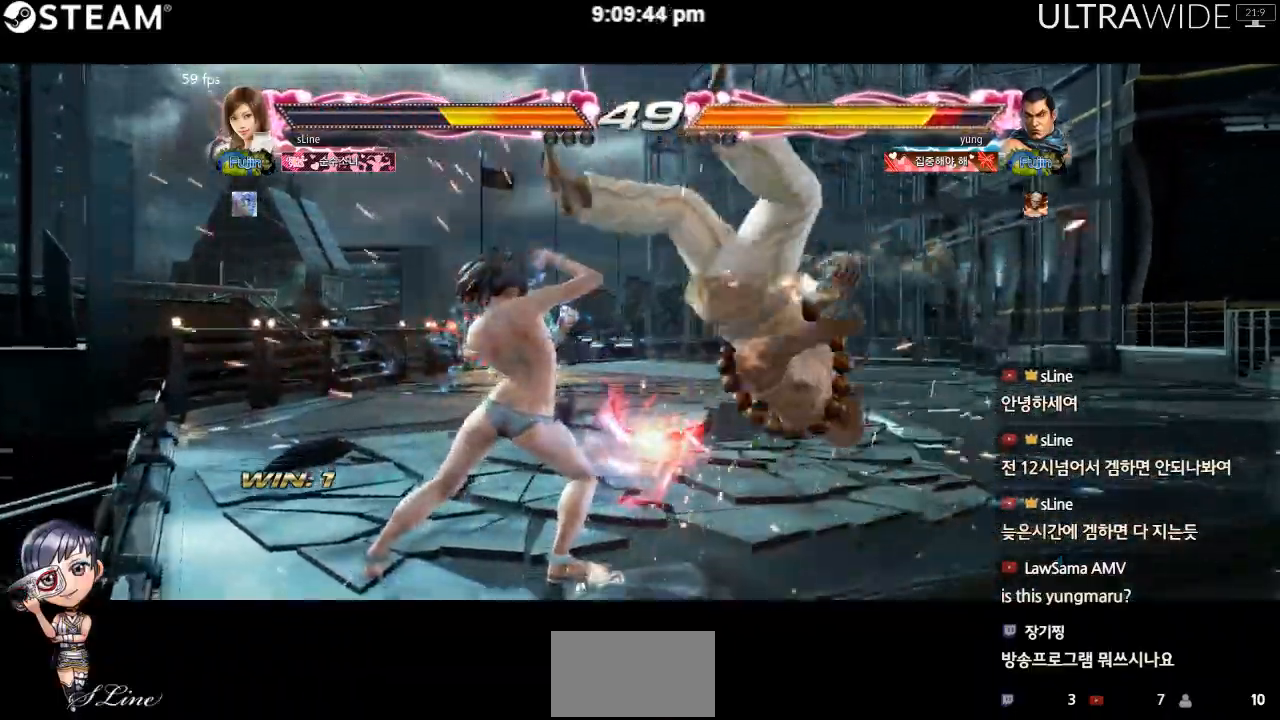
{"buttons": [], "left_stick": "center", "events": [[67, "Y", "up"], [150, "left_stick", "right"], [383, "left_stick", "center"]]}
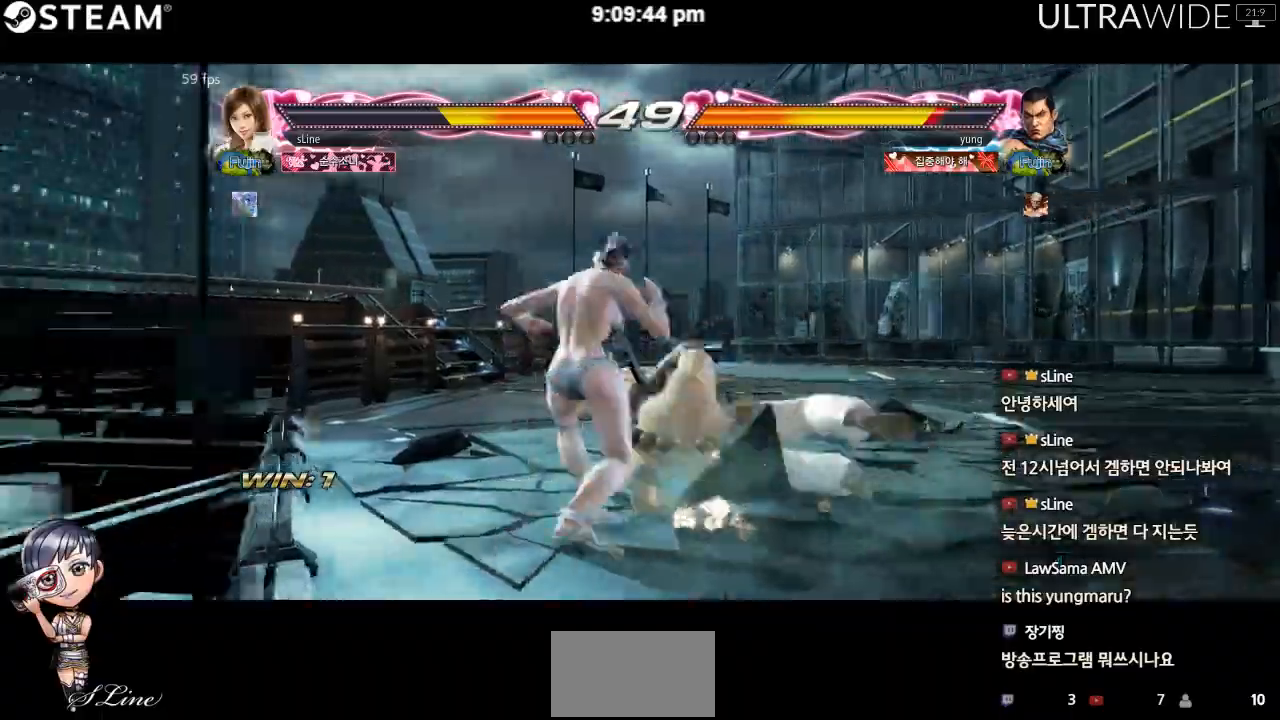
{"buttons": [], "left_stick": "center", "events": []}
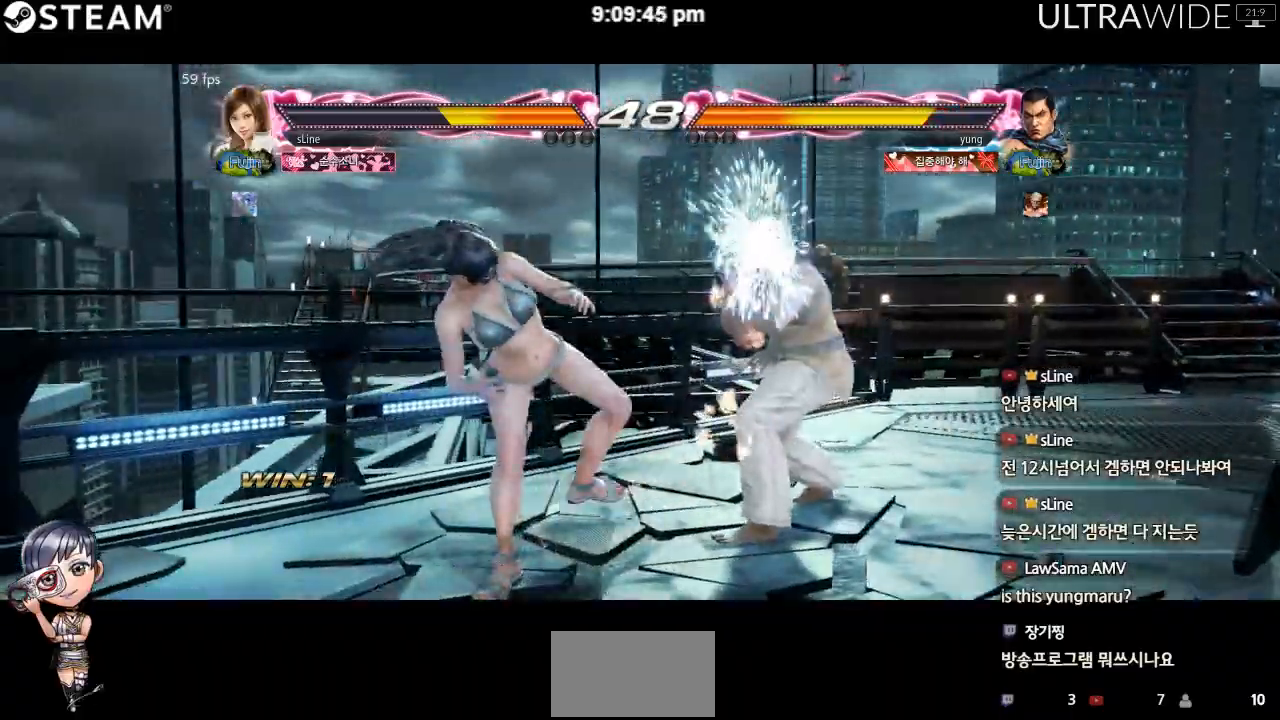
{"buttons": [], "left_stick": "down-right", "events": [[100, "left_stick", "left"], [167, "left_stick", "center"], [217, "left_stick", "left"], [450, "left_stick", "down-right"]]}
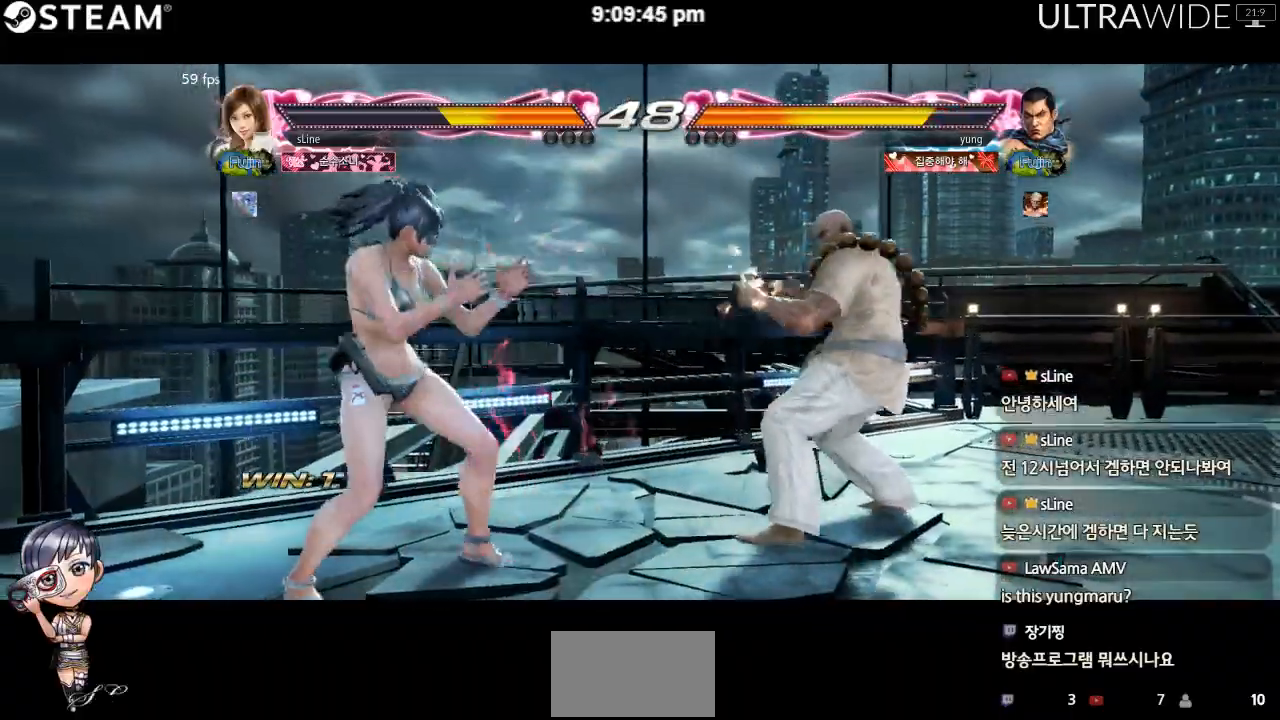
{"buttons": [], "left_stick": "center"}
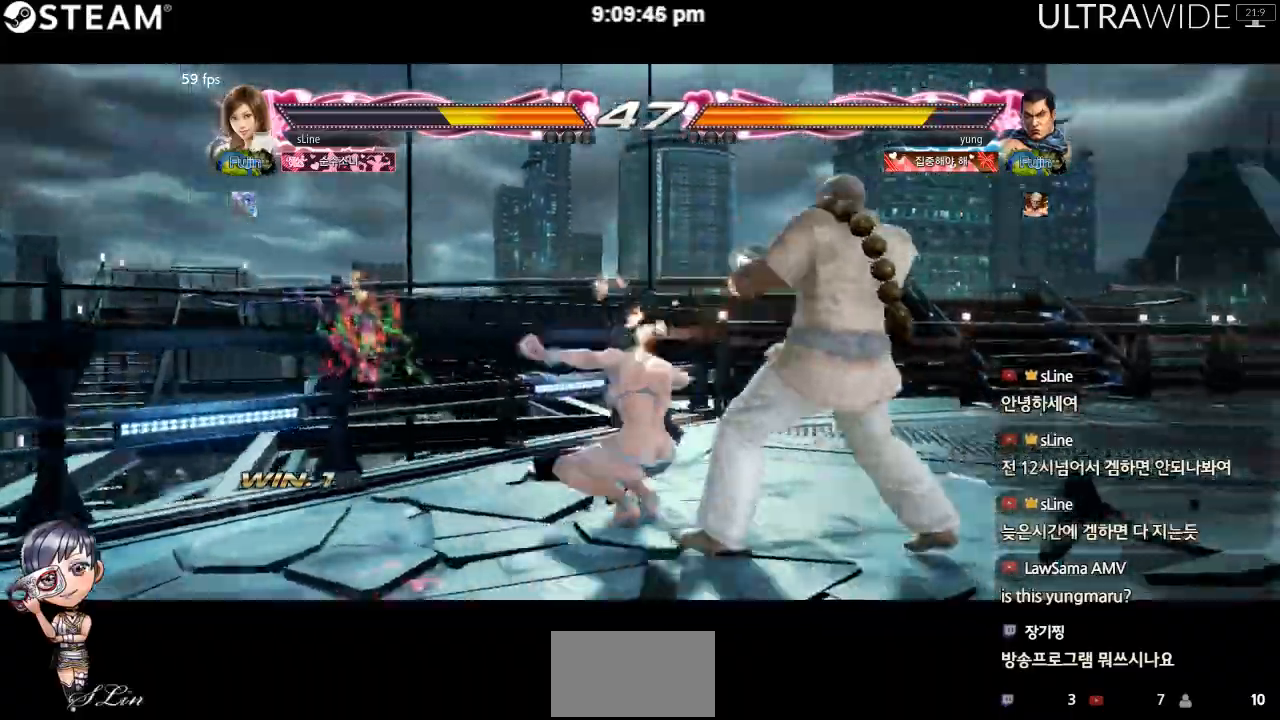
{"buttons": [], "left_stick": "left", "events": [[233, "left_stick", "left"]]}
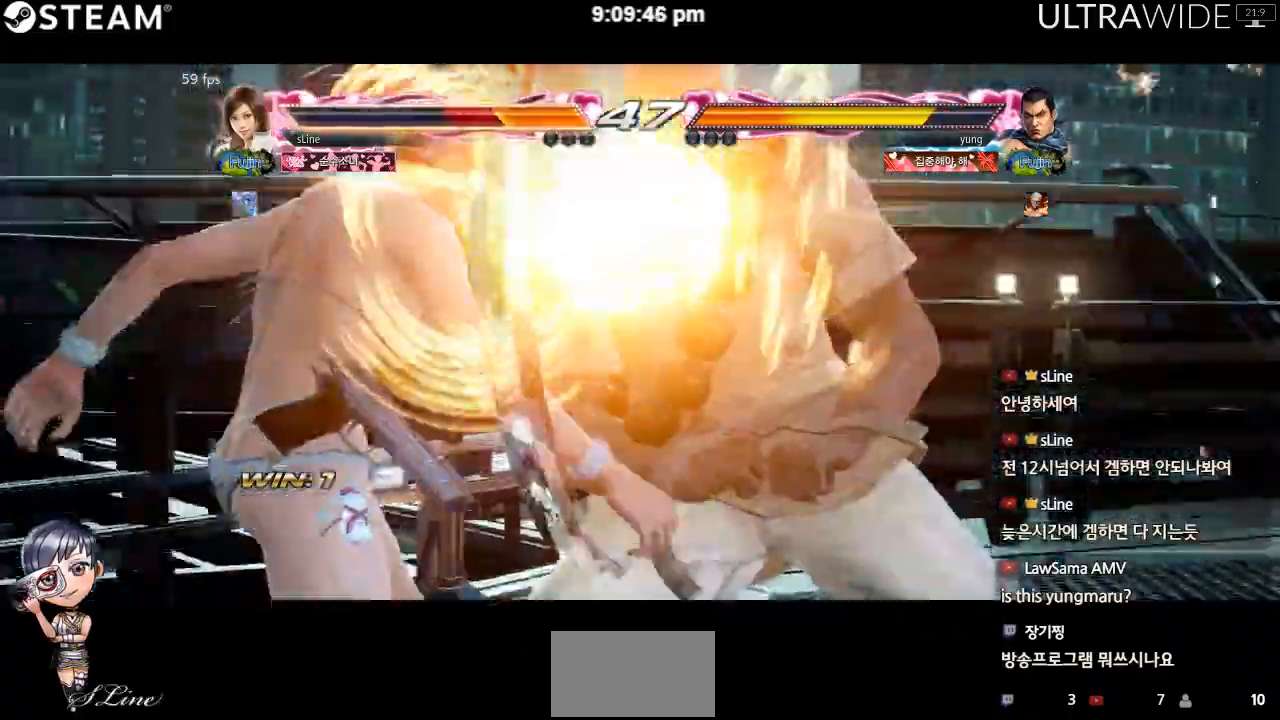
{"buttons": [], "left_stick": "left", "events": []}
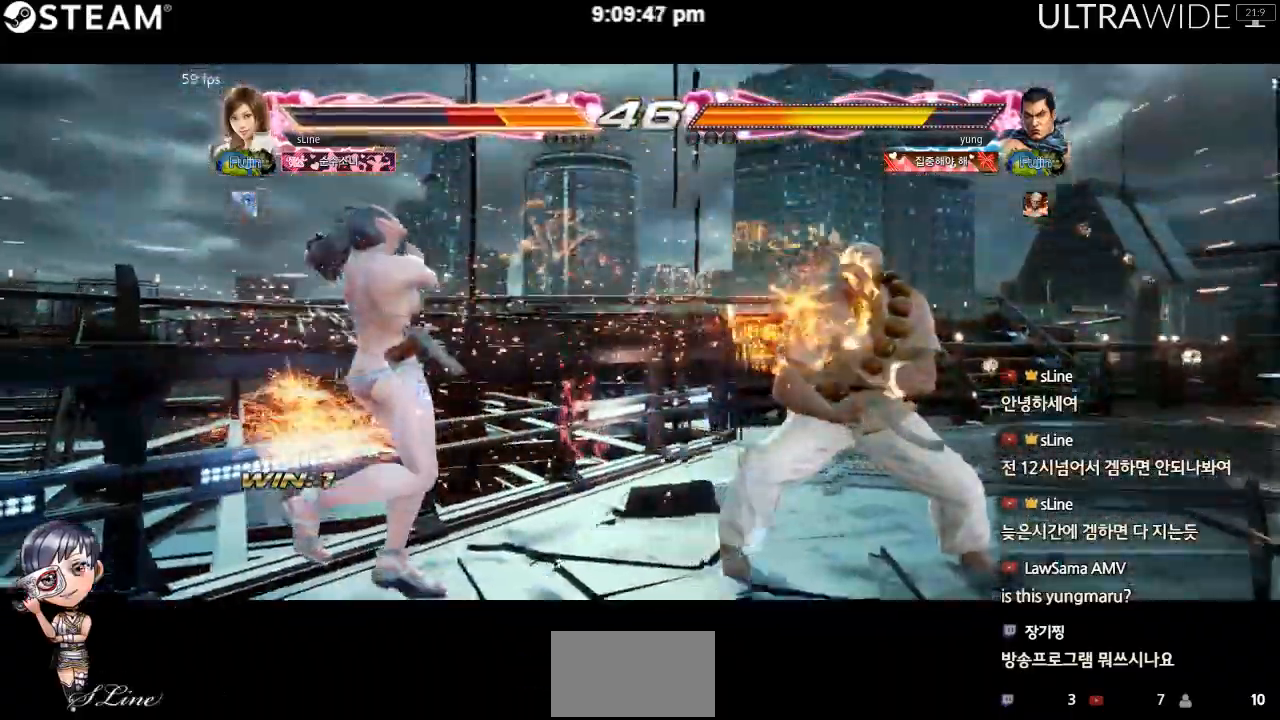
{"buttons": [], "left_stick": "left", "events": []}
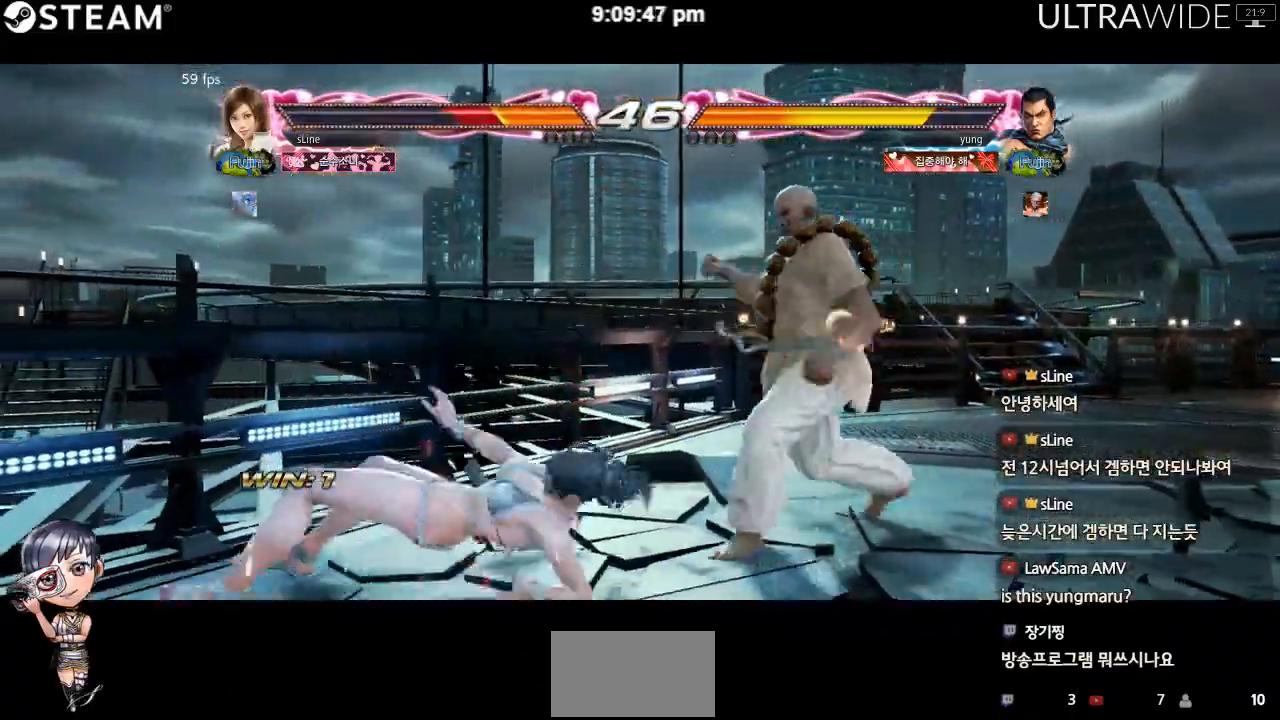
{"buttons": [], "left_stick": "down-left", "events": [[233, "left_stick", "down-left"]]}